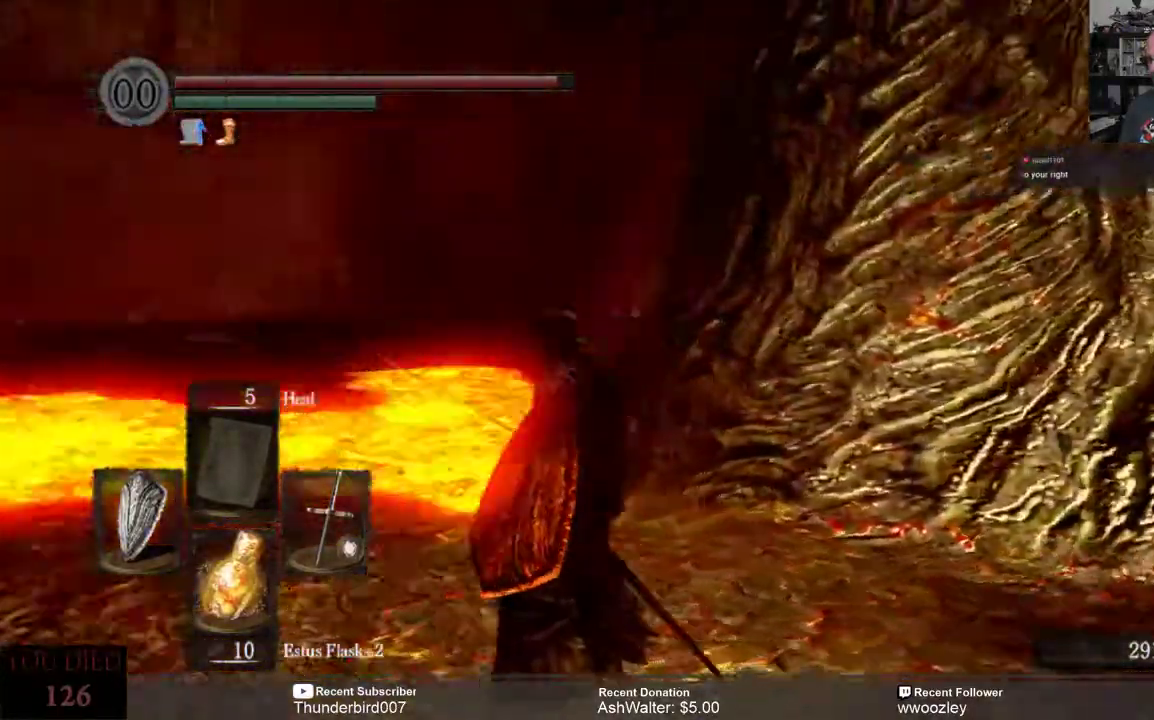
Gameplay with a controller (Xbox layout); each line is a JSON object with the inputs held at the frame after it (dt_ms = milliseconds from this image to that frame). "events" lists button and stick changes between this image and that frame as [ms after this image, input, new state], when the widget could be followed in between. Not read: L1.
{"dt_ms": 500, "buttons": [], "left_stick": "center", "right_stick": "right", "events": []}
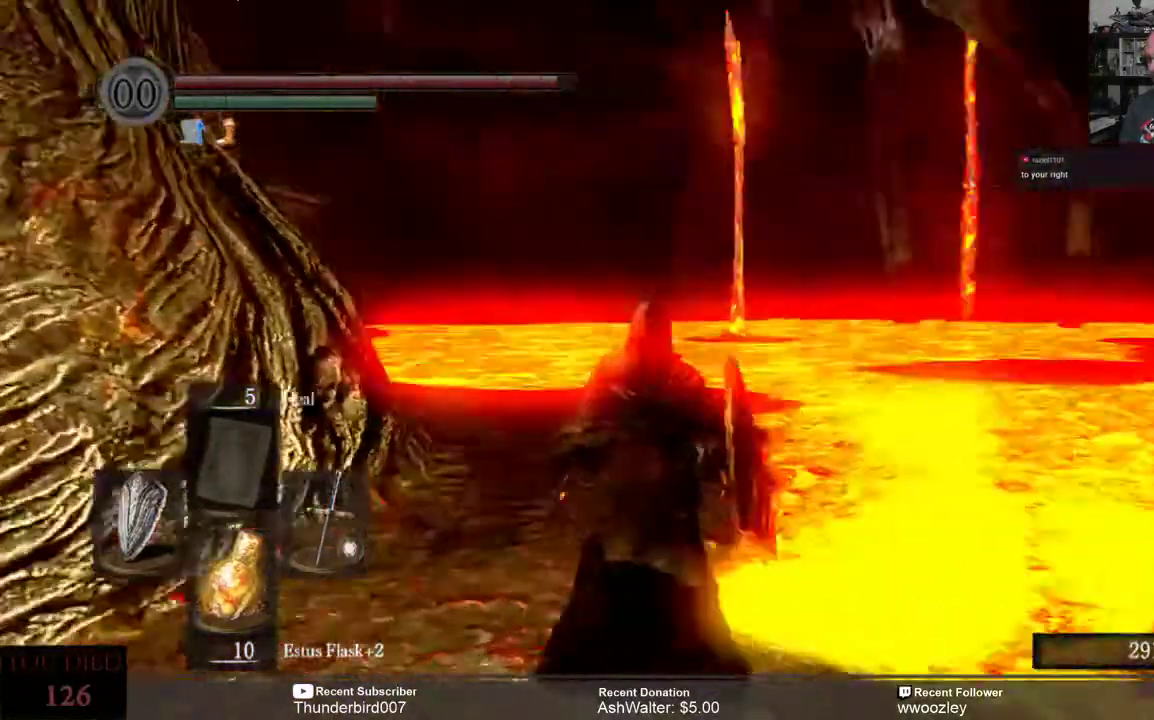
{"dt_ms": 500, "buttons": [], "left_stick": "center", "right_stick": "center", "events": [[267, "right_stick", "left"], [467, "right_stick", "center"]]}
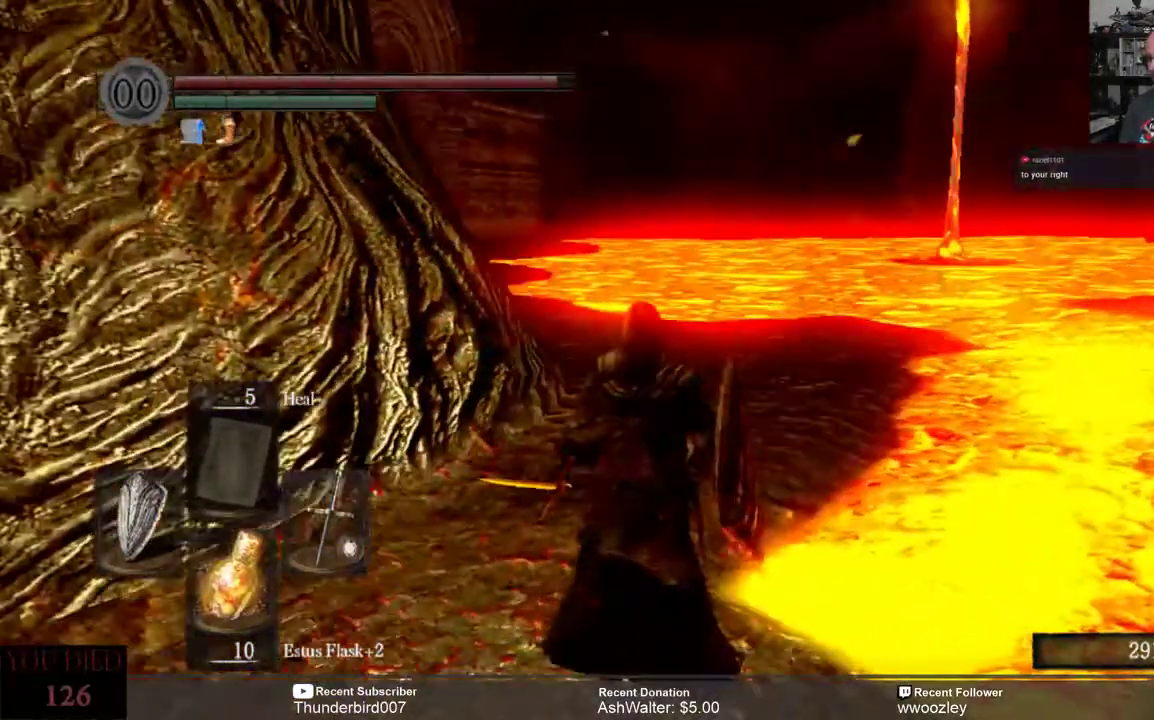
{"dt_ms": 500, "buttons": [], "left_stick": "up", "right_stick": "right", "events": [[233, "right_stick", "right"], [267, "left_stick", "up"]]}
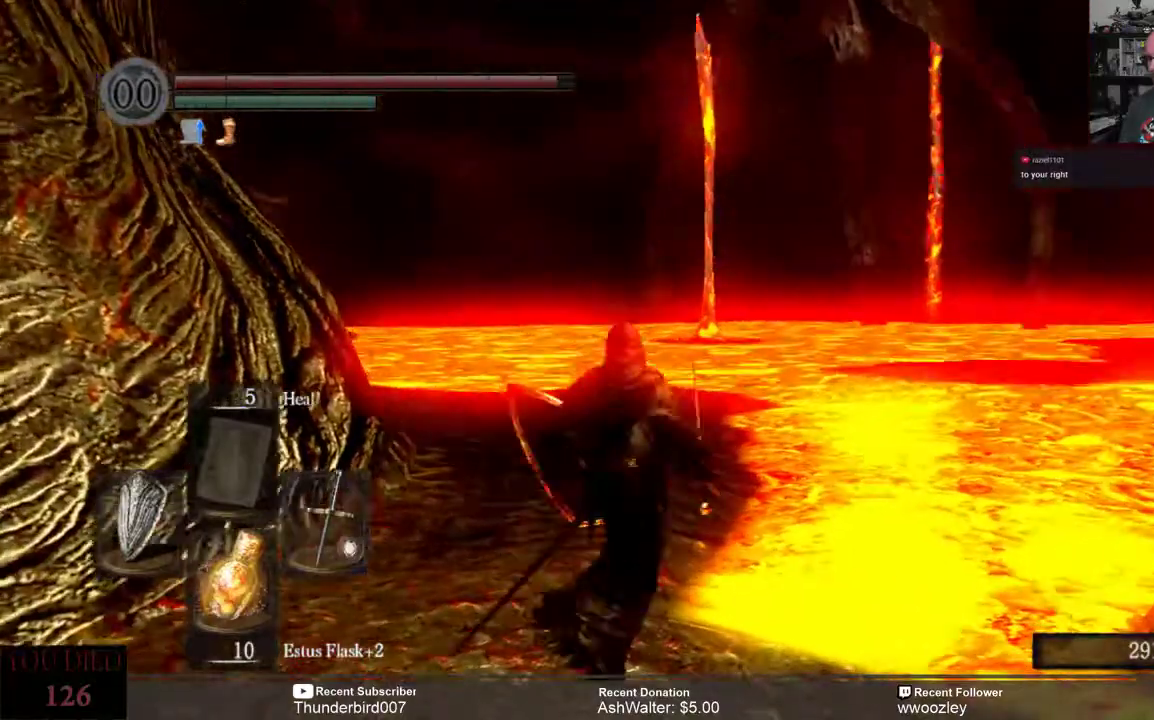
{"dt_ms": 500, "buttons": [], "left_stick": "up", "right_stick": "center", "events": [[33, "right_stick", "center"]]}
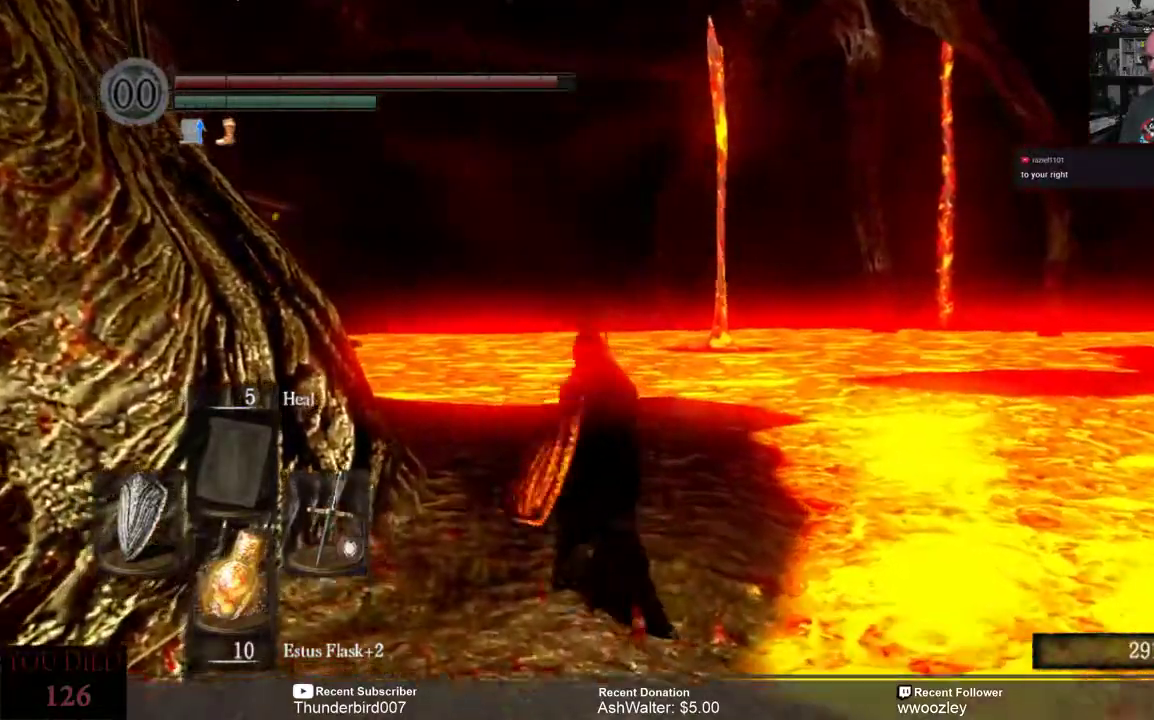
{"dt_ms": 500, "buttons": [], "left_stick": "up", "right_stick": "center", "events": [[33, "right_stick", "right"], [233, "right_stick", "center"]]}
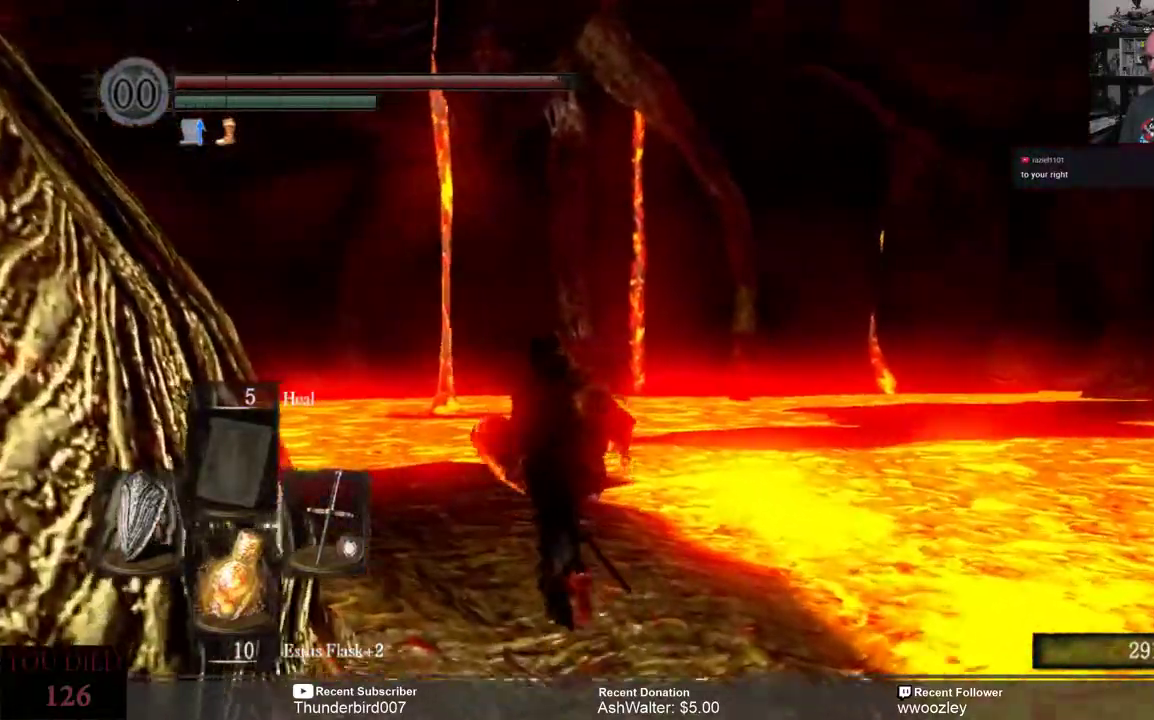
{"dt_ms": 500, "buttons": [], "left_stick": "up", "right_stick": "center", "events": []}
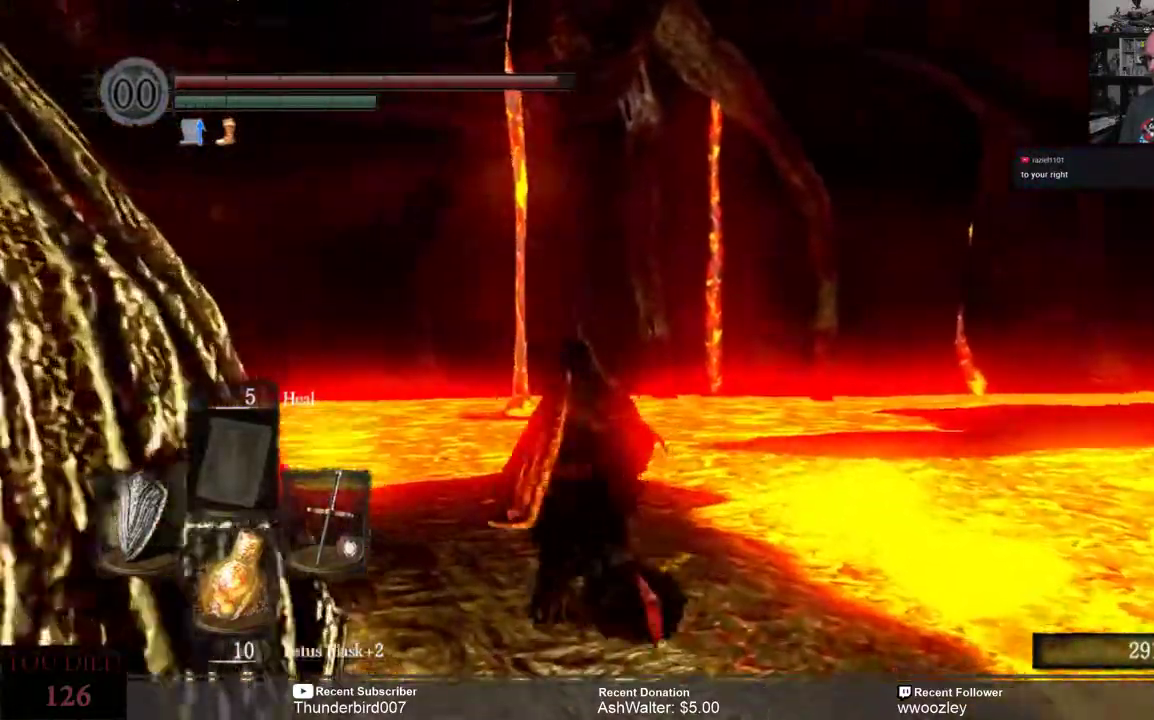
{"dt_ms": 500, "buttons": [], "left_stick": "up", "right_stick": "right", "events": [[17, "right_stick", "left"], [267, "right_stick", "center"], [383, "right_stick", "right"]]}
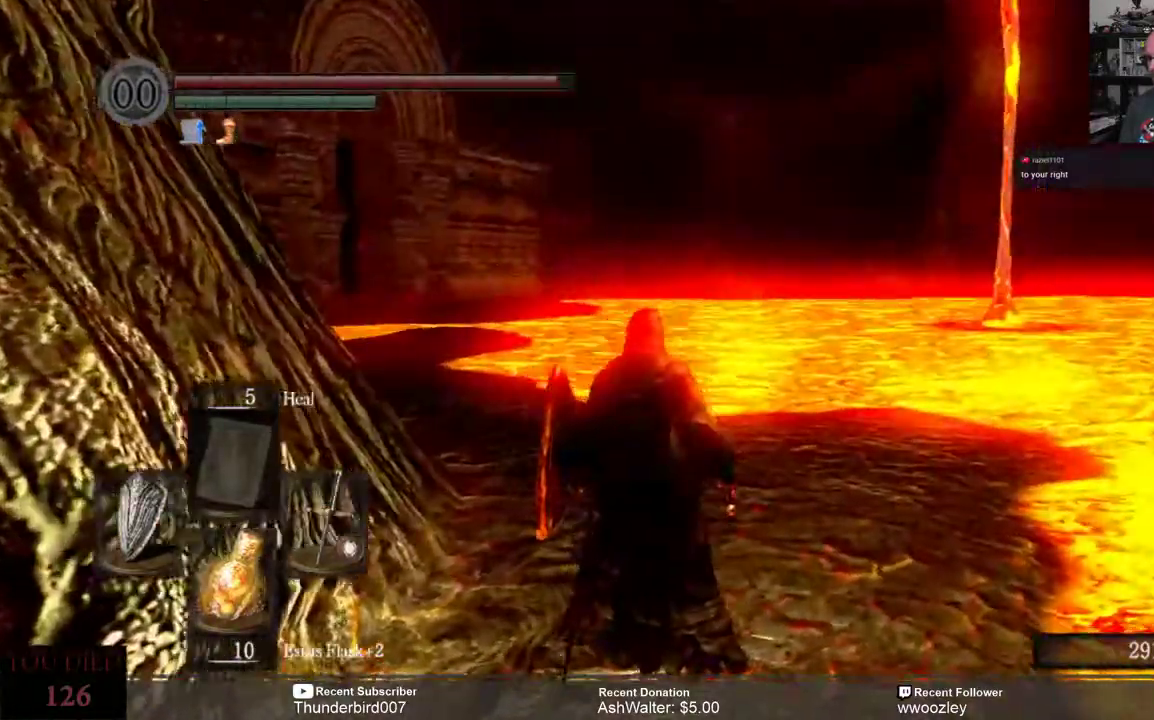
{"dt_ms": 500, "buttons": [], "left_stick": "center", "right_stick": "right"}
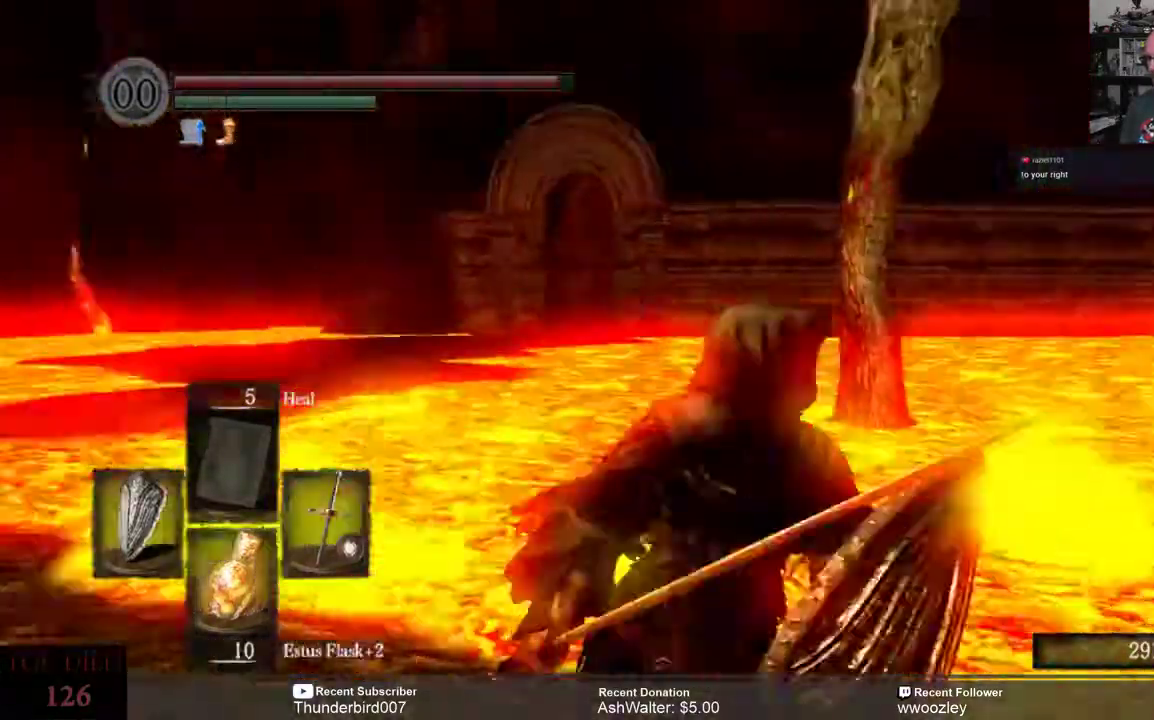
{"dt_ms": 500, "buttons": [], "left_stick": "center", "right_stick": "right", "events": [[100, "right_stick", "down-right"], [200, "right_stick", "center"], [483, "right_stick", "right"]]}
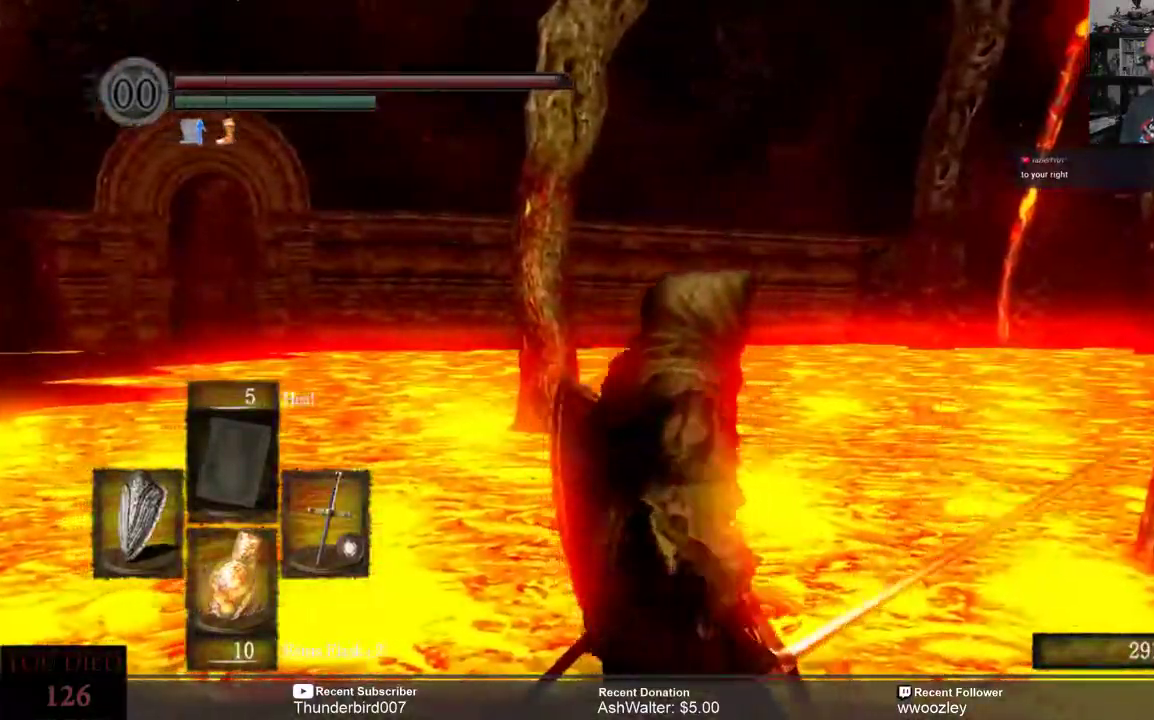
{"dt_ms": 500, "buttons": [], "left_stick": "right", "right_stick": "center", "events": [[367, "right_stick", "center"], [467, "left_stick", "right"]]}
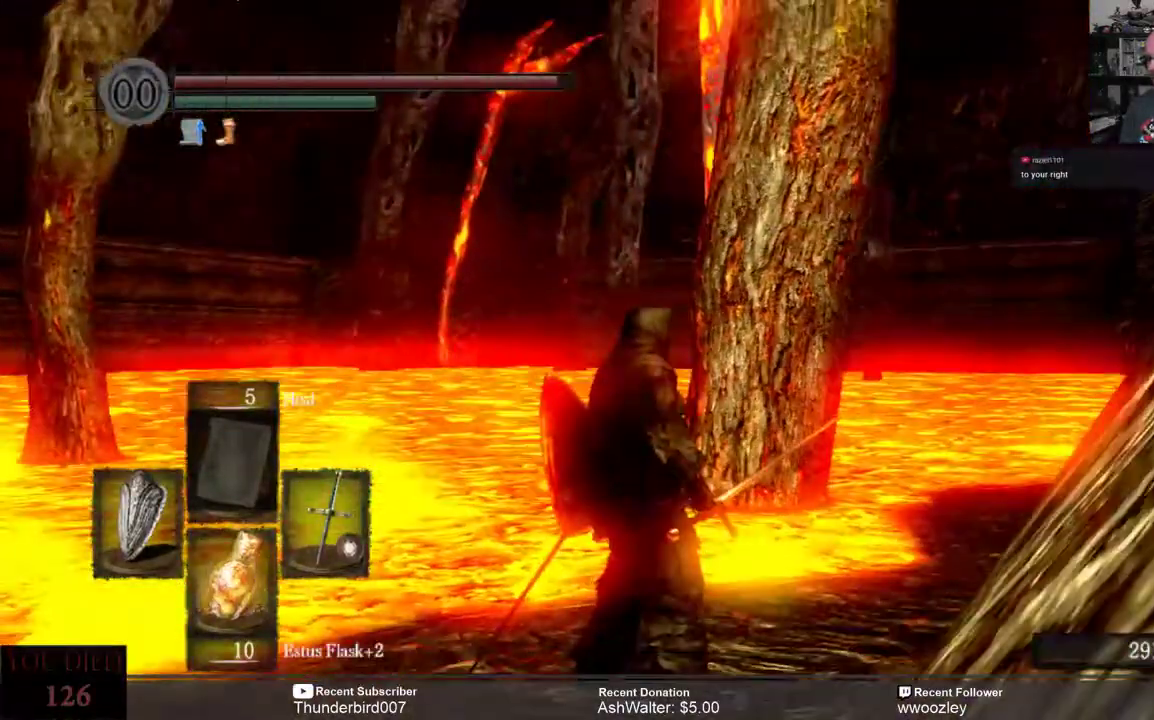
{"dt_ms": 500, "buttons": [], "left_stick": "up-right", "right_stick": "right", "events": [[233, "left_stick", "up-right"], [367, "right_stick", "right"]]}
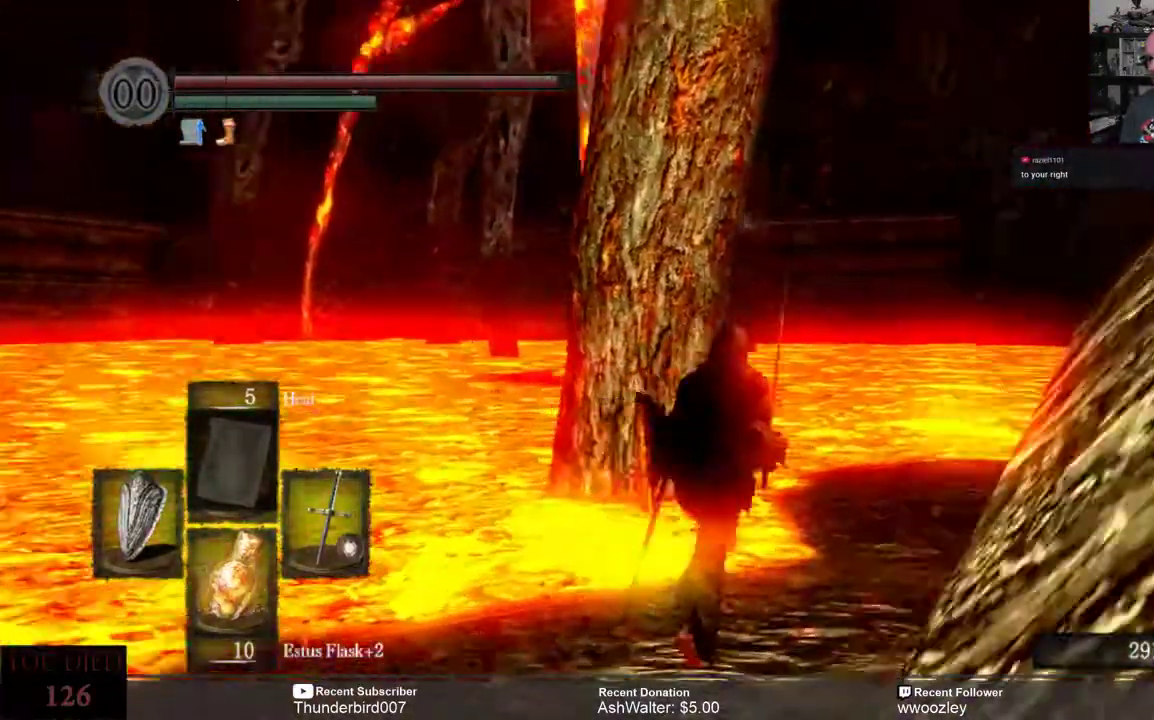
{"dt_ms": 500, "buttons": [], "left_stick": "up", "right_stick": "right", "events": [[100, "right_stick", "down-right"], [200, "right_stick", "center"], [333, "left_stick", "up"], [433, "right_stick", "right"]]}
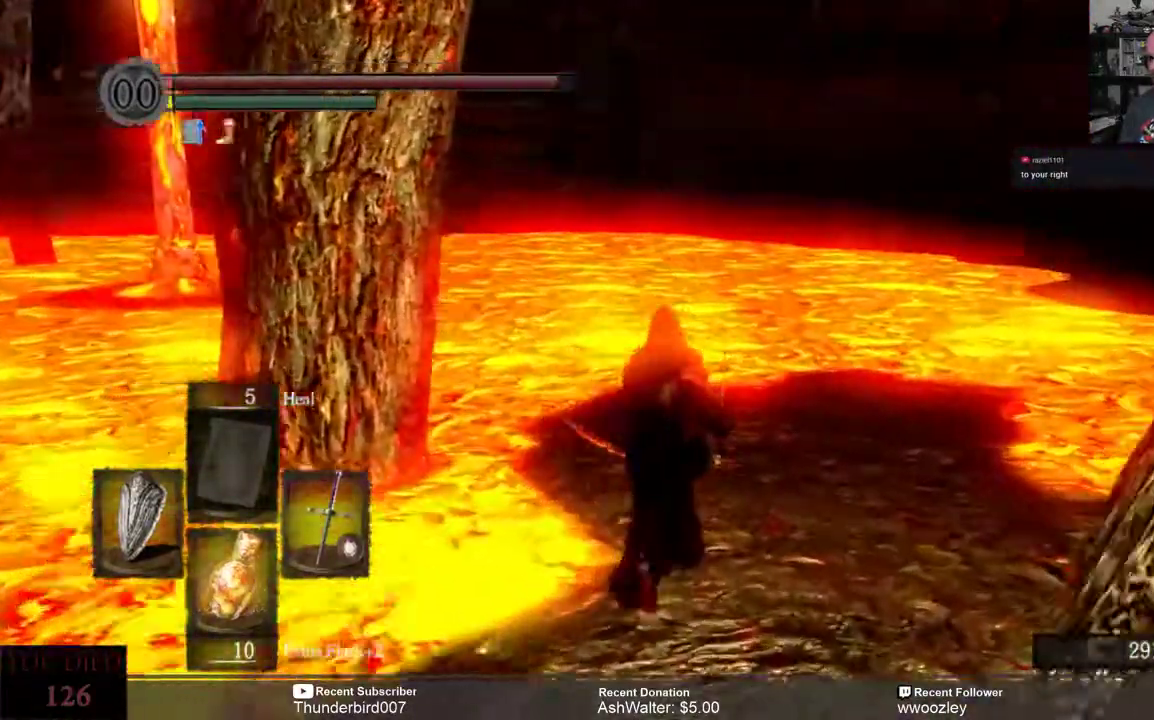
{"dt_ms": 1000, "buttons": ["B"], "left_stick": "up", "right_stick": "center"}
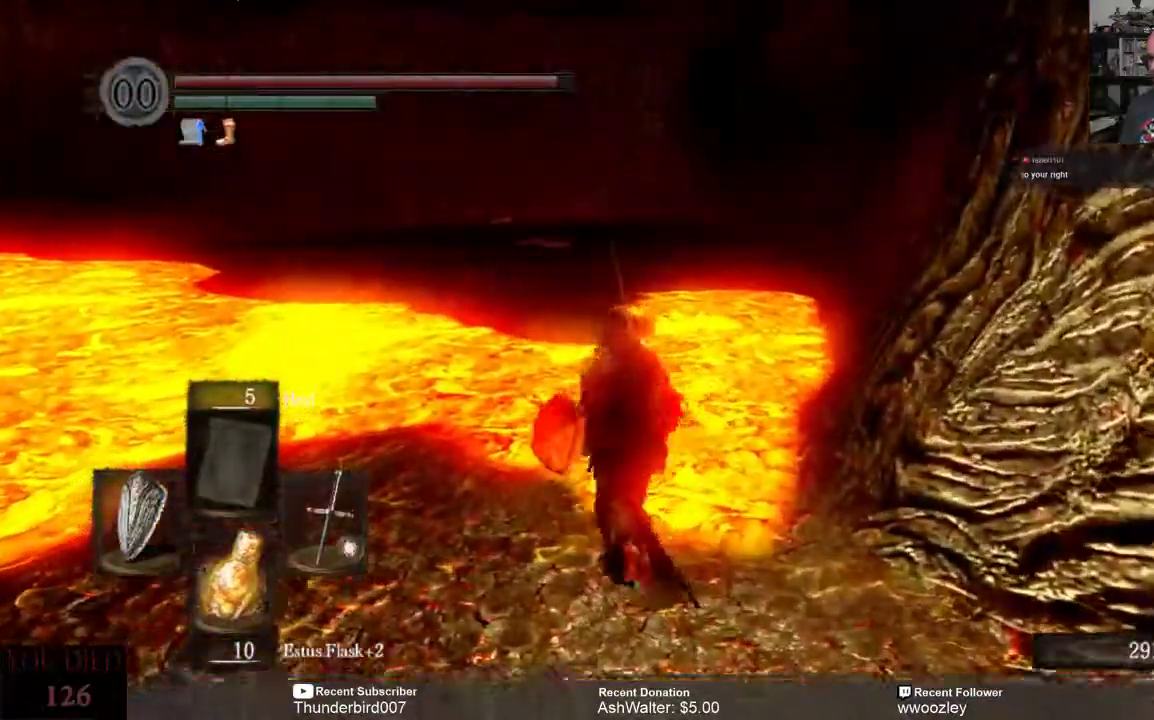
{"dt_ms": 500, "buttons": ["B"], "left_stick": "up", "right_stick": "center"}
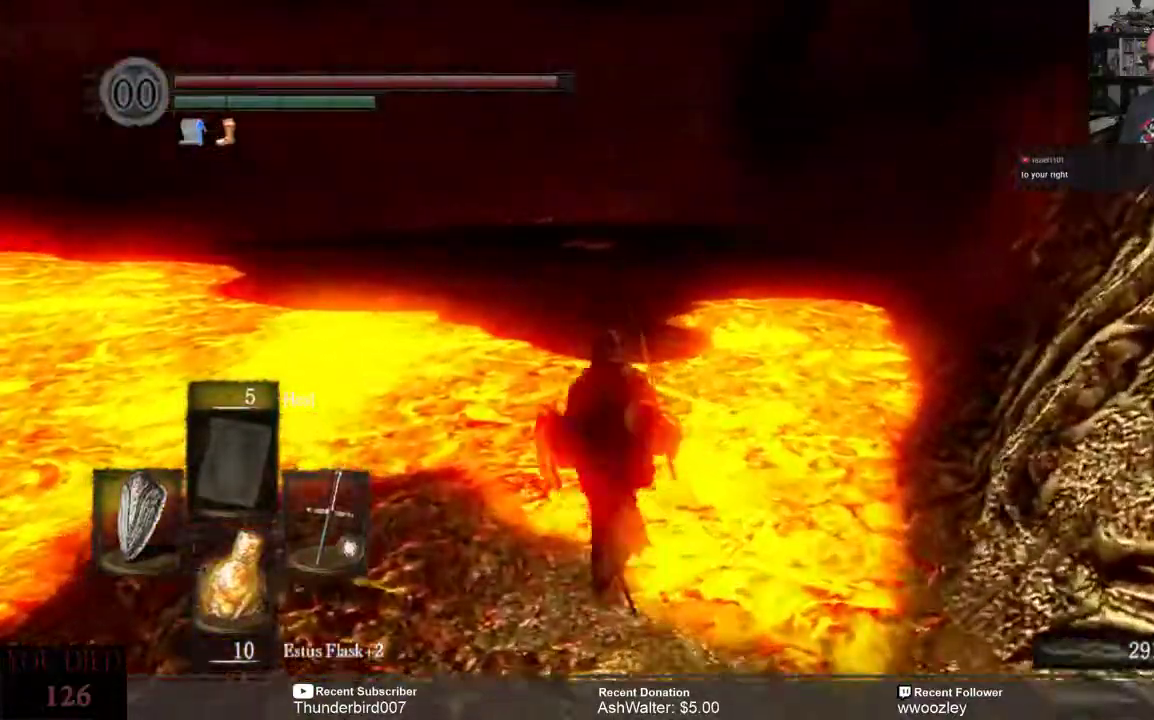
{"dt_ms": 500, "buttons": ["B"], "left_stick": "up", "right_stick": "center"}
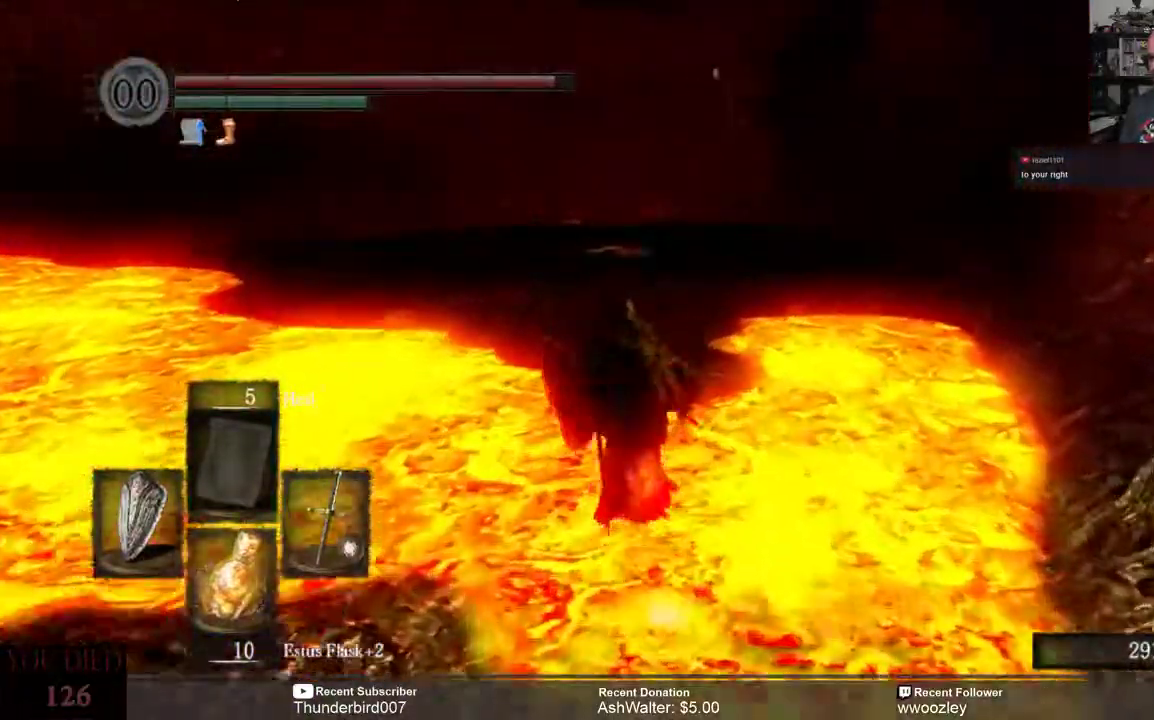
{"dt_ms": 1000, "buttons": [], "left_stick": "up", "right_stick": "left"}
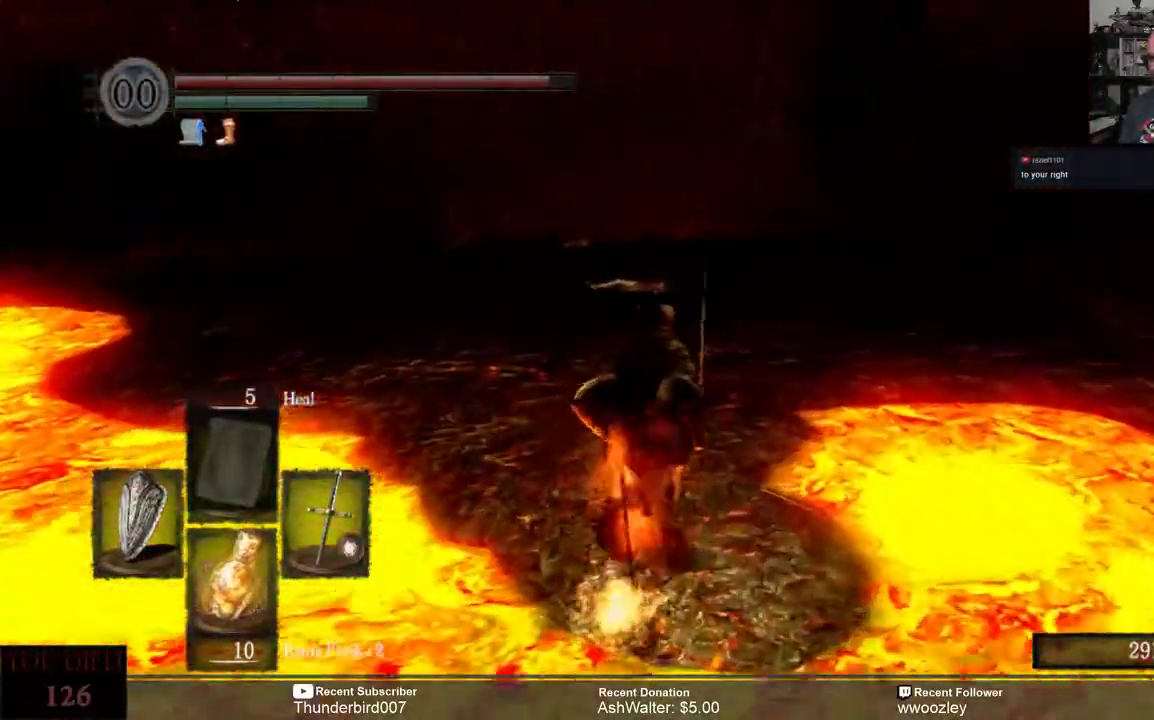
{"dt_ms": 500, "buttons": [], "left_stick": "up-right", "right_stick": "left", "events": [[300, "right_stick", "center"], [333, "left_stick", "up-right"], [433, "right_stick", "left"]]}
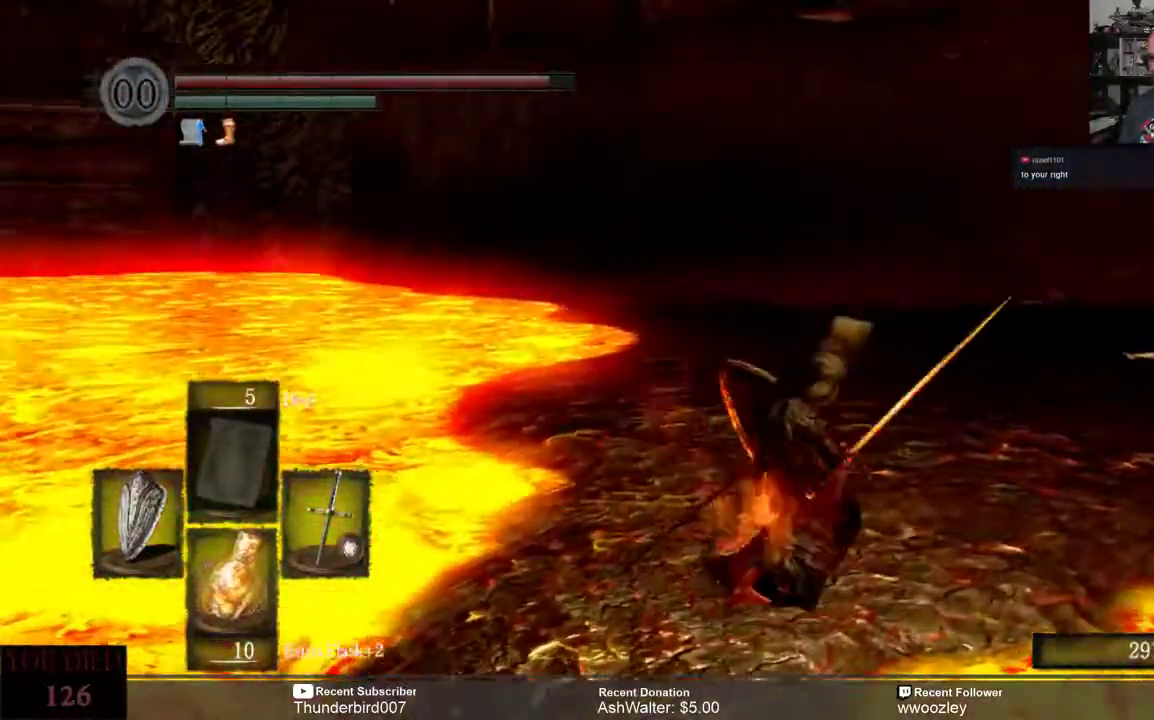
{"dt_ms": 500, "buttons": [], "left_stick": "right", "right_stick": "center", "events": [[67, "left_stick", "right"], [233, "right_stick", "center"]]}
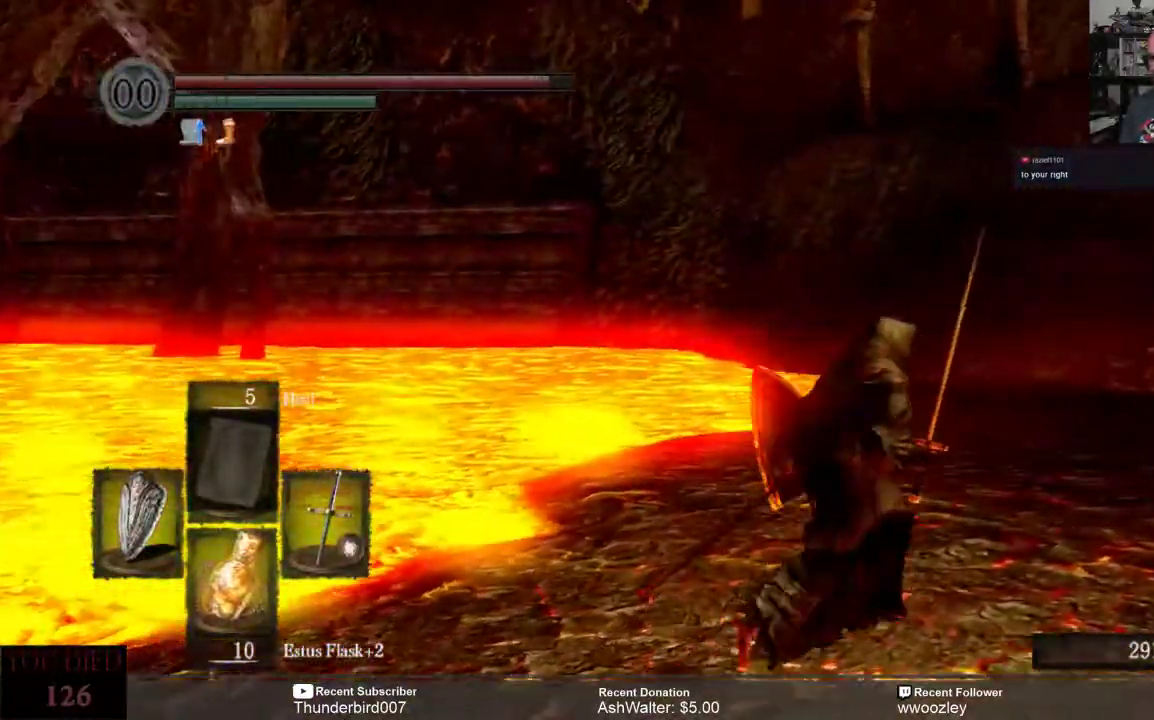
{"dt_ms": 500, "buttons": [], "left_stick": "right", "right_stick": "center", "events": [[67, "right_stick", "left"], [300, "right_stick", "center"]]}
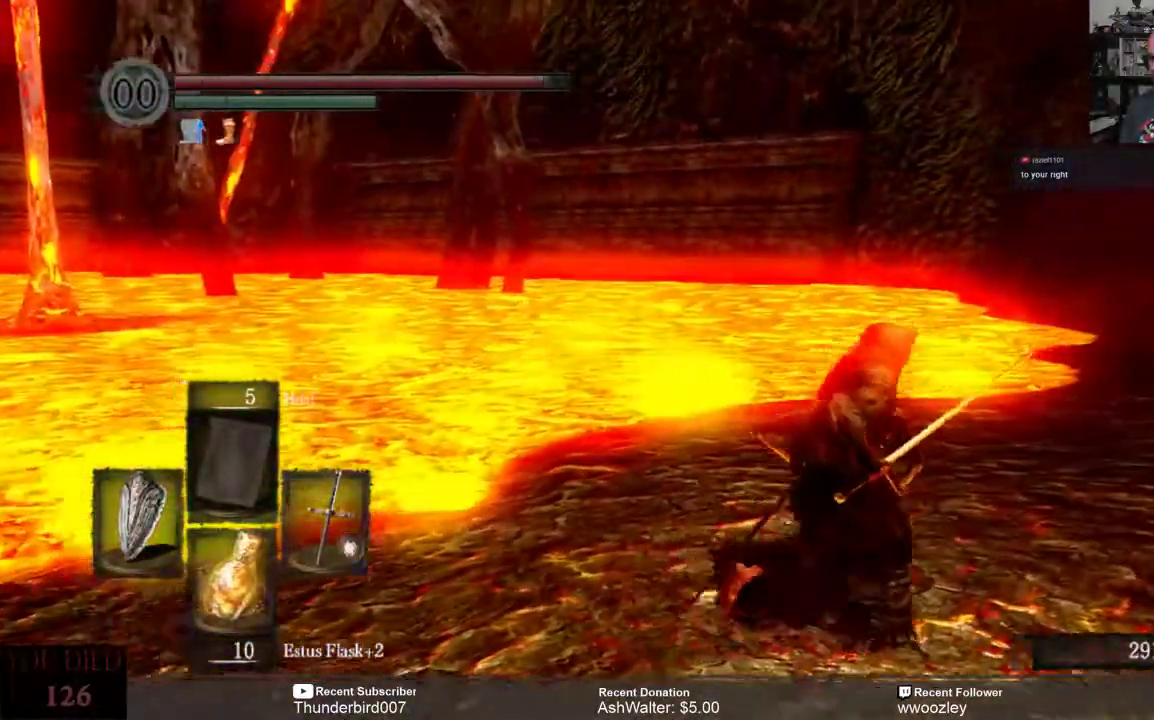
{"dt_ms": 500, "buttons": [], "left_stick": "up-right", "right_stick": "center", "events": [[33, "right_stick", "left"], [233, "right_stick", "center"], [367, "left_stick", "up-right"]]}
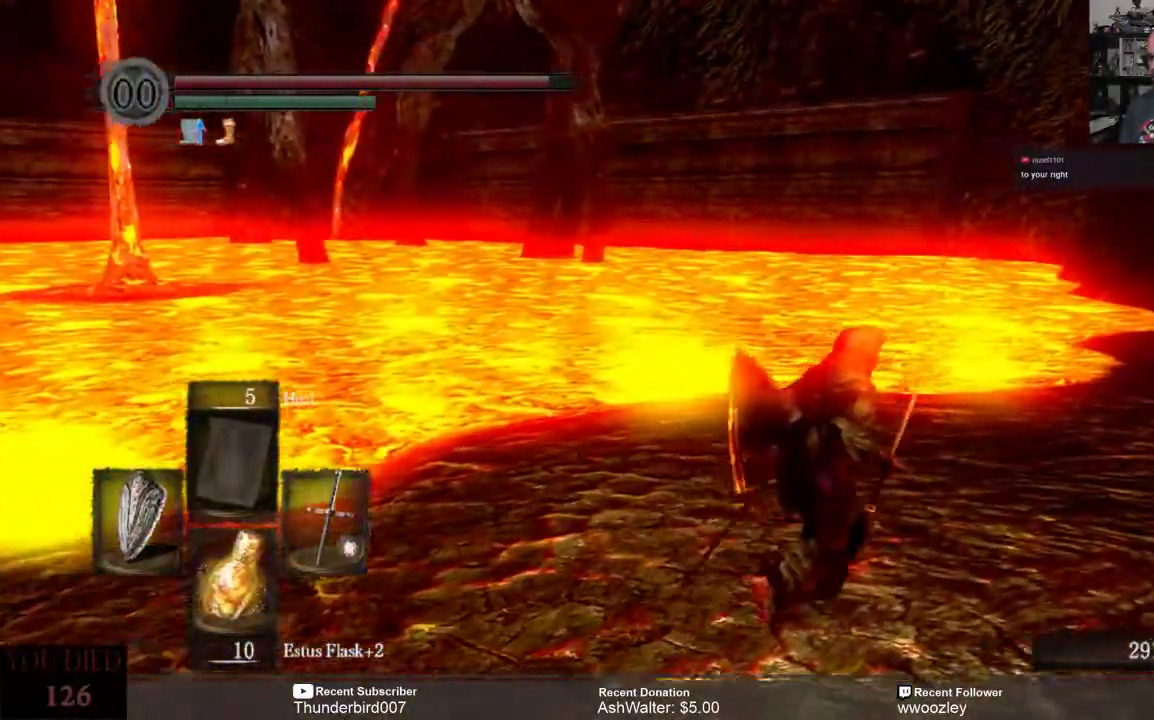
{"dt_ms": 500, "buttons": [], "left_stick": "up-right", "right_stick": "left", "events": [[100, "right_stick", "left"]]}
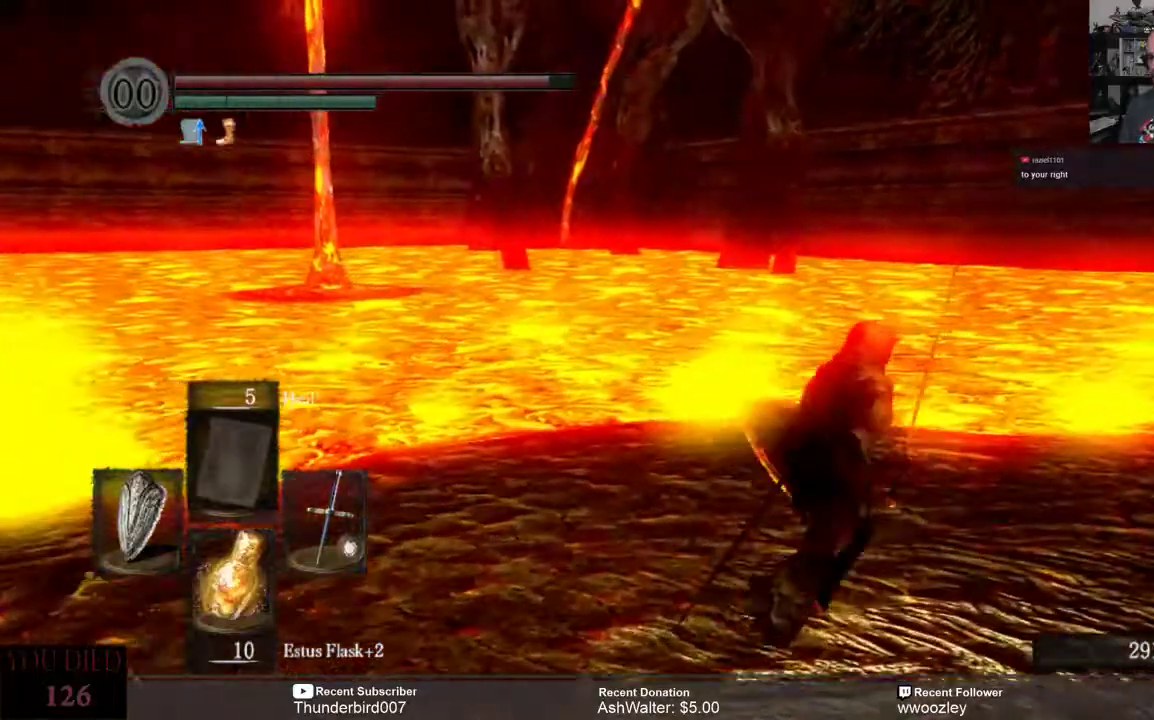
{"dt_ms": 500, "buttons": [], "left_stick": "up-right", "right_stick": "left", "events": [[33, "right_stick", "center"], [300, "right_stick", "left"]]}
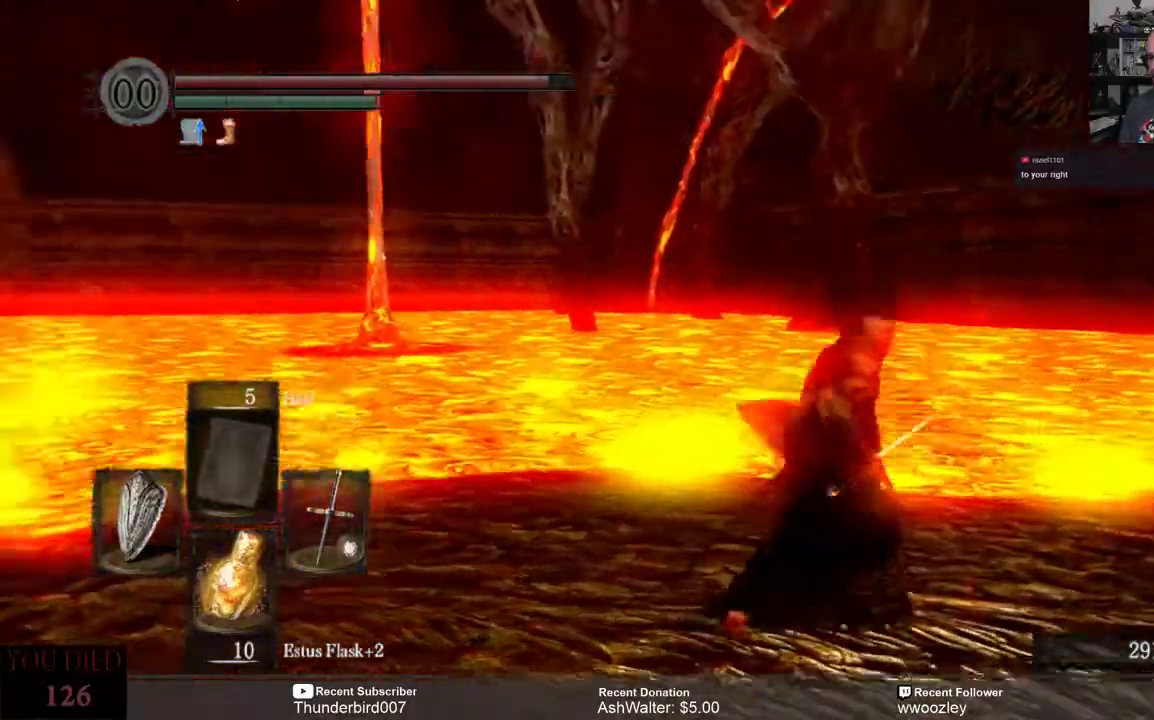
{"dt_ms": 500, "buttons": [], "left_stick": "center", "right_stick": "center", "events": [[167, "left_stick", "center"], [200, "right_stick", "center"]]}
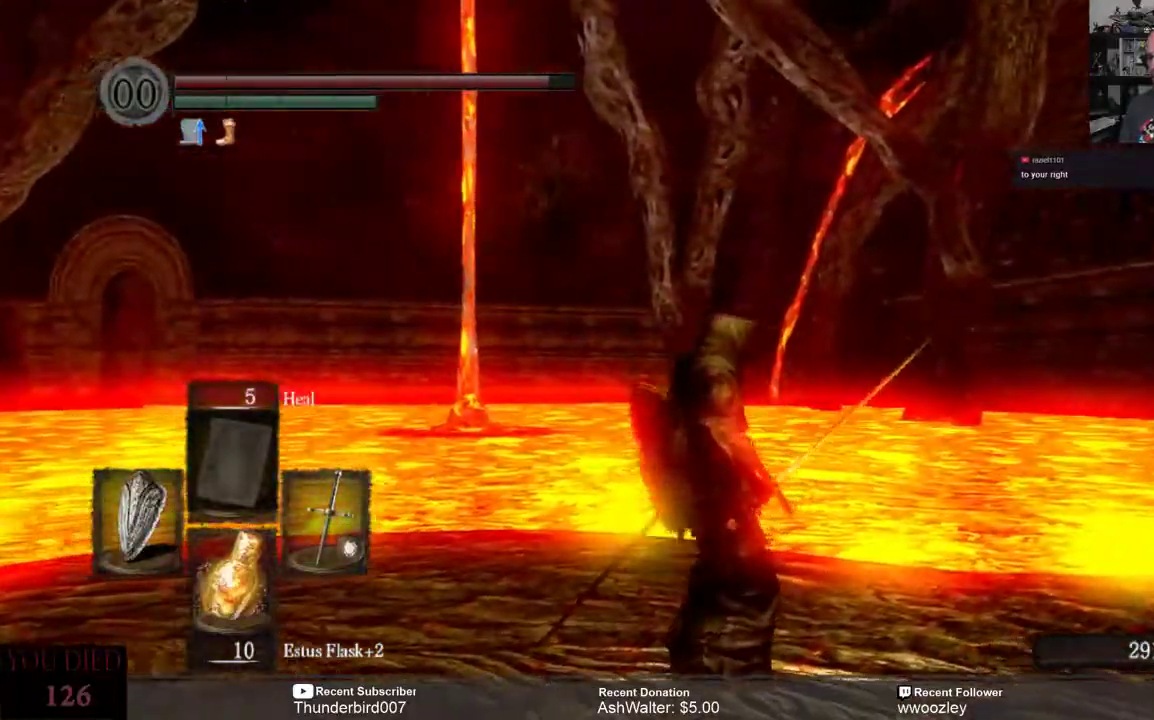
{"dt_ms": 500, "buttons": [], "left_stick": "center", "right_stick": "center", "events": []}
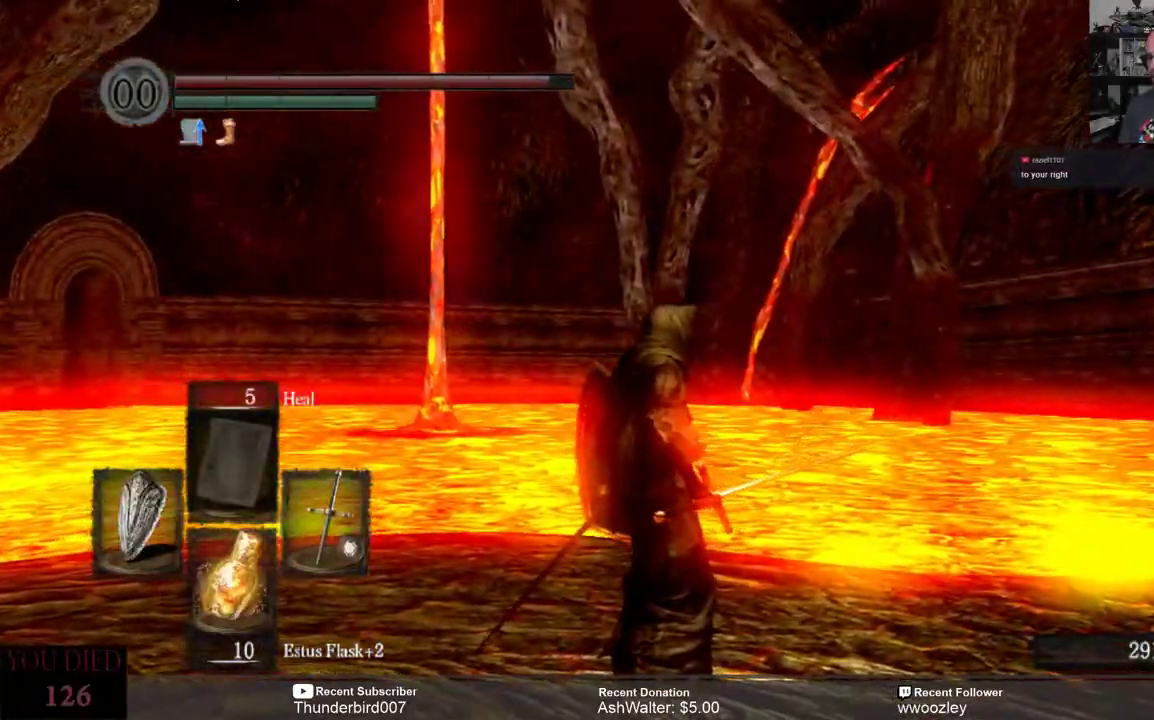
{"dt_ms": 500, "buttons": [], "left_stick": "right", "right_stick": "right", "events": [[317, "right_stick", "right"], [400, "left_stick", "right"]]}
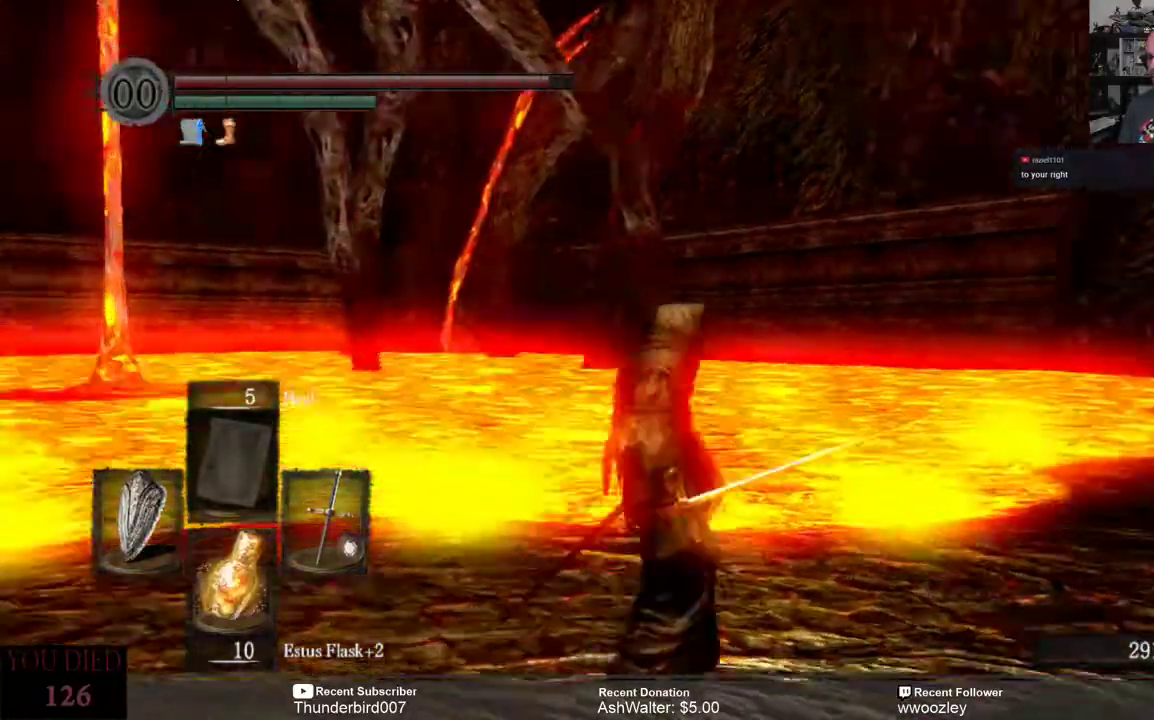
{"dt_ms": 500, "buttons": [], "left_stick": "up-right", "right_stick": "down-right", "events": [[100, "left_stick", "up-right"], [100, "right_stick", "down-right"]]}
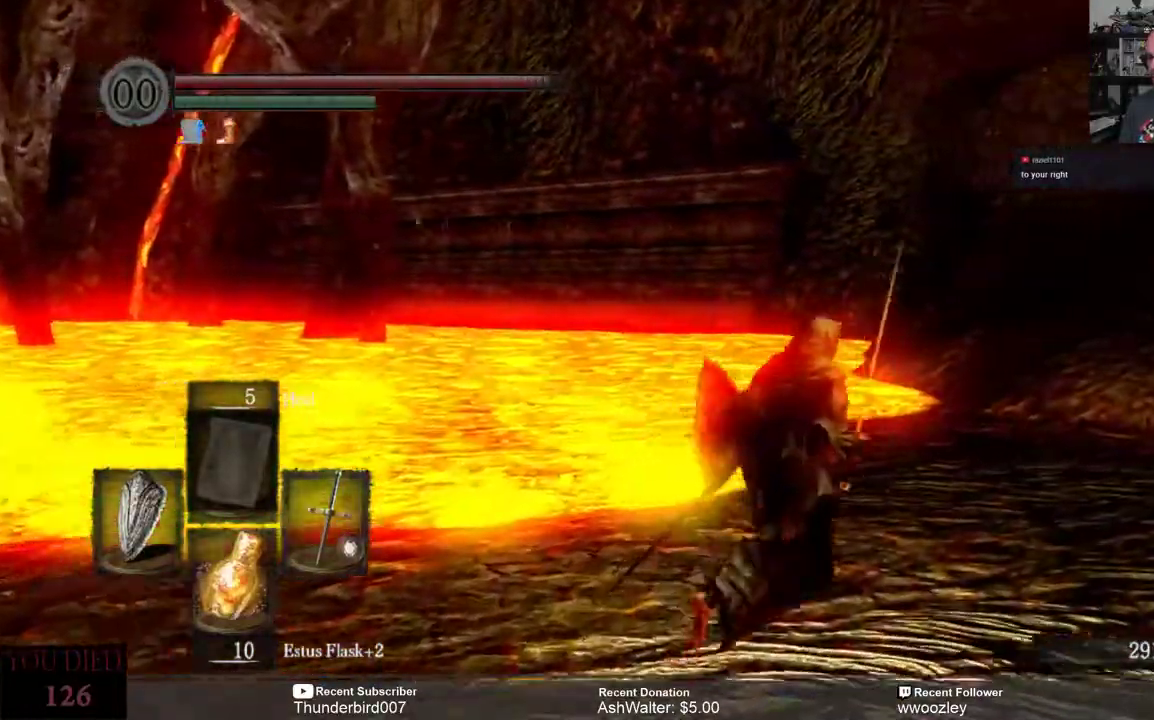
{"dt_ms": 500, "buttons": [], "left_stick": "up-right", "right_stick": "center", "events": [[200, "right_stick", "center"]]}
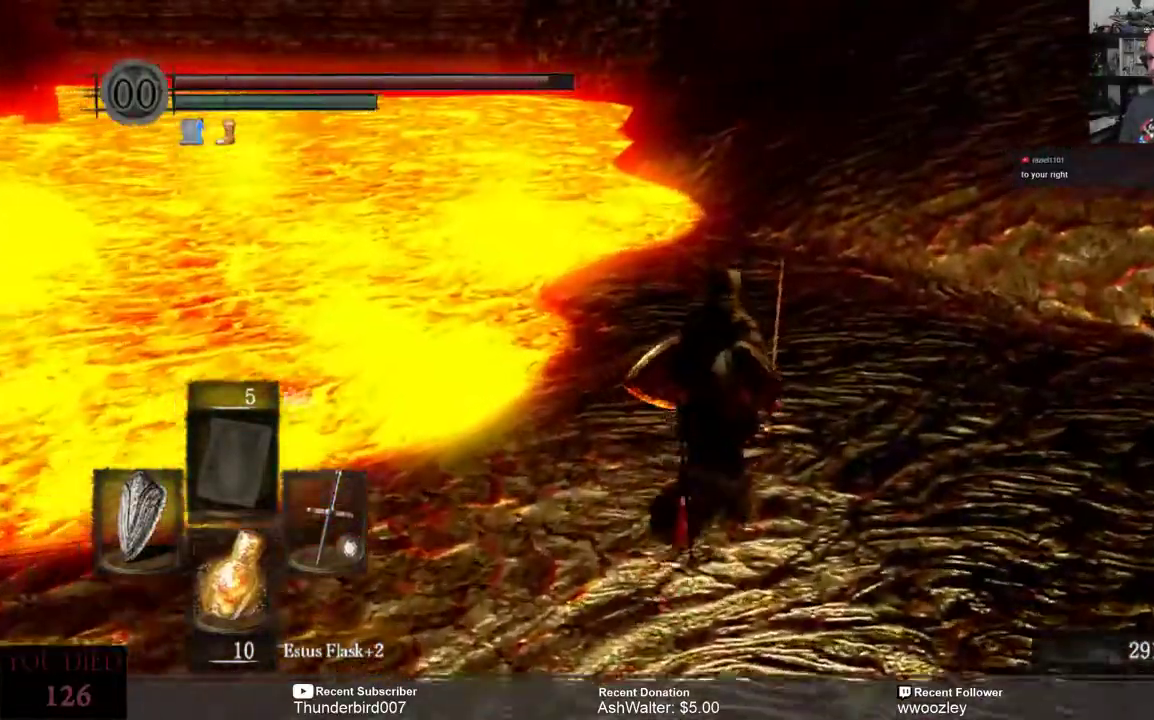
{"dt_ms": 500, "buttons": [], "left_stick": "up-right", "right_stick": "right", "events": [[367, "right_stick", "up"], [500, "right_stick", "right"]]}
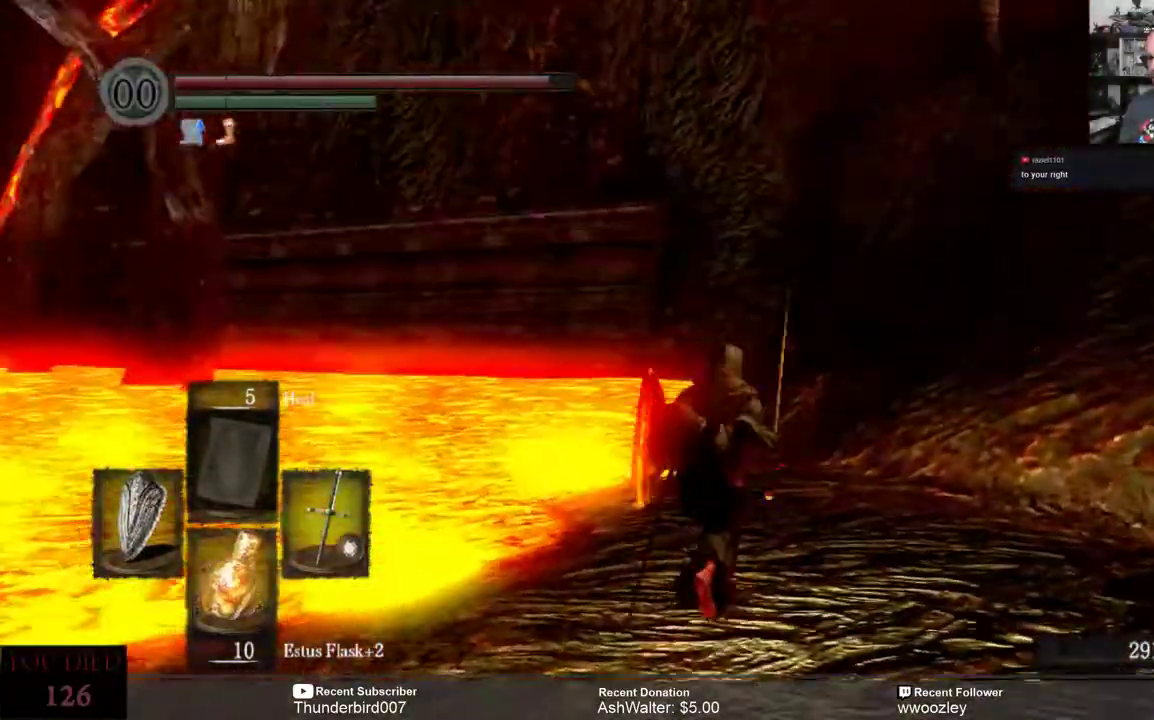
{"dt_ms": 500, "buttons": [], "left_stick": "up", "right_stick": "right", "events": [[233, "left_stick", "up"]]}